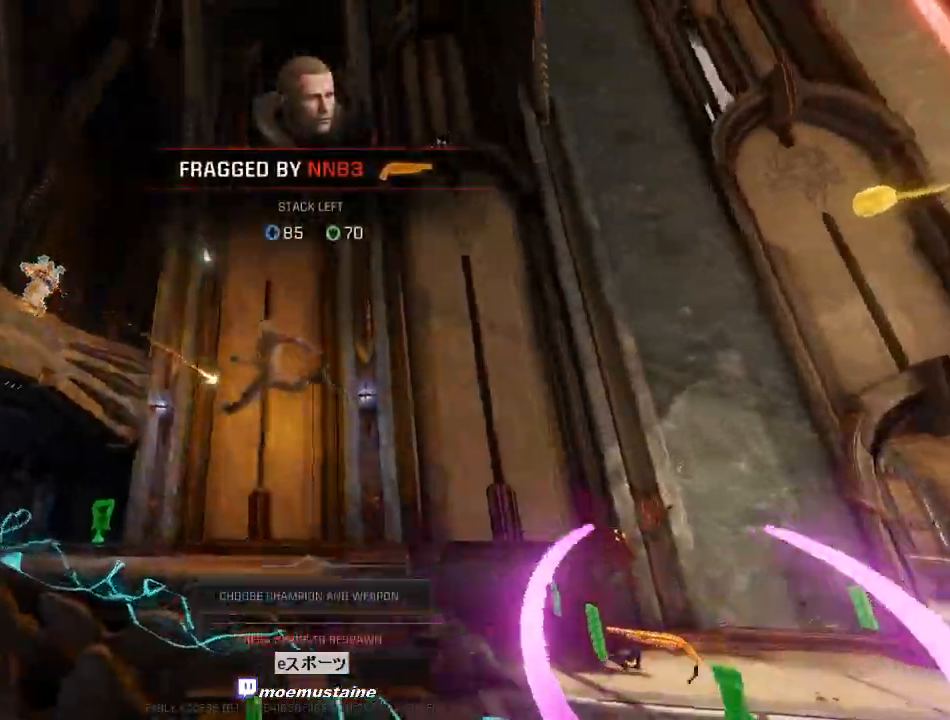
Gameplay with keyboard and mouse; each line is a JSON object with the keys and mouse buttons held at the frame after it. "events" lists presses ("down") and releases ("up") of "a", "caps_lock", "d", "e", "f", "q", "r", "s", "shift", "space", "tab", "w", "mouse_left", "mouse_wheel", "mouse_right", "mouse_mb4" and "mouse_mb5" between this image and that frame as [ms after this image, input, new state], when the widget could be followed in between. "mouse_left", "mouse_wheel", "mouse_right", "mouse_mb4", "mouse_mb5" = the "left", "wheel", "right", "mb4", "mb5" buttons of the "mouse" list. No other keys are recorded. "wheel" means that the mouse wheel is clicked or scrolled. Mouse movement is not recorded.
{"keys": [], "mouse": [], "events": []}
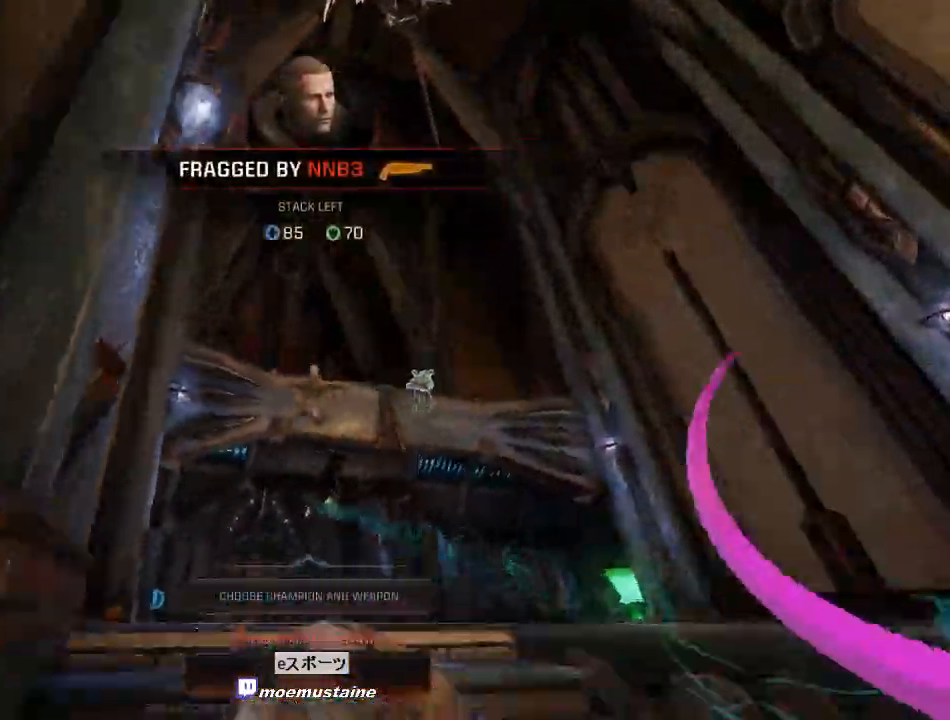
{"keys": [], "mouse": [], "events": []}
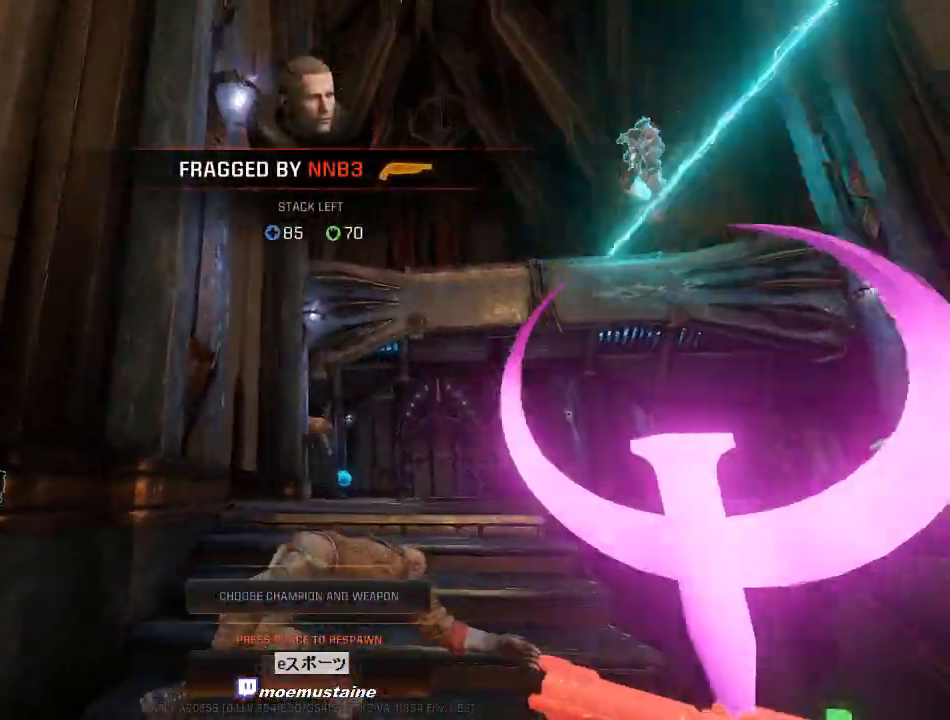
{"keys": [], "mouse": [], "events": []}
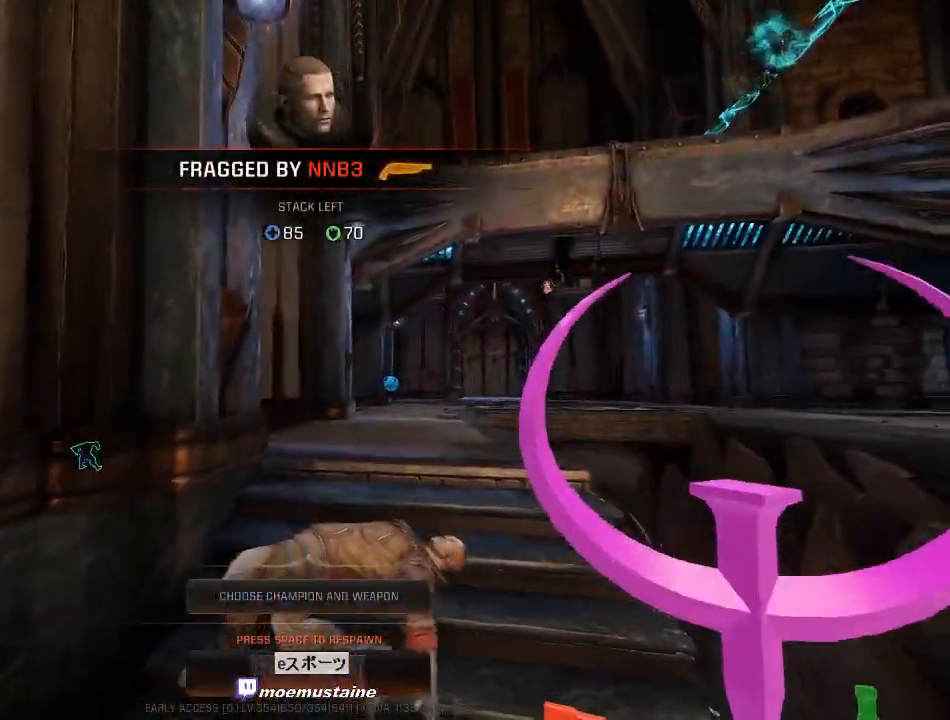
{"keys": [], "mouse": [], "events": []}
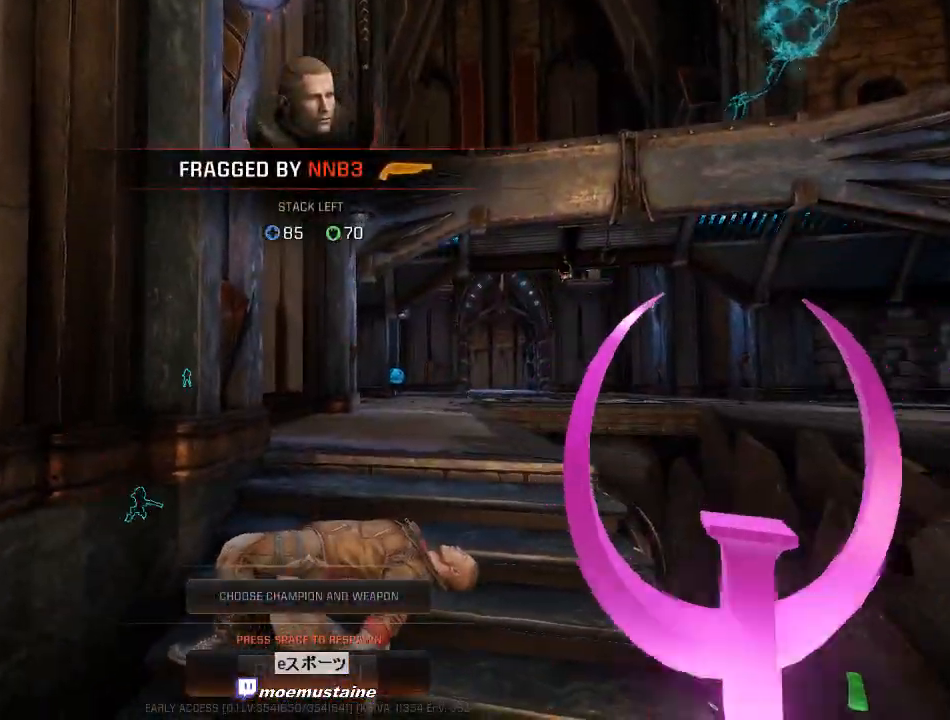
{"keys": [], "mouse": [], "events": []}
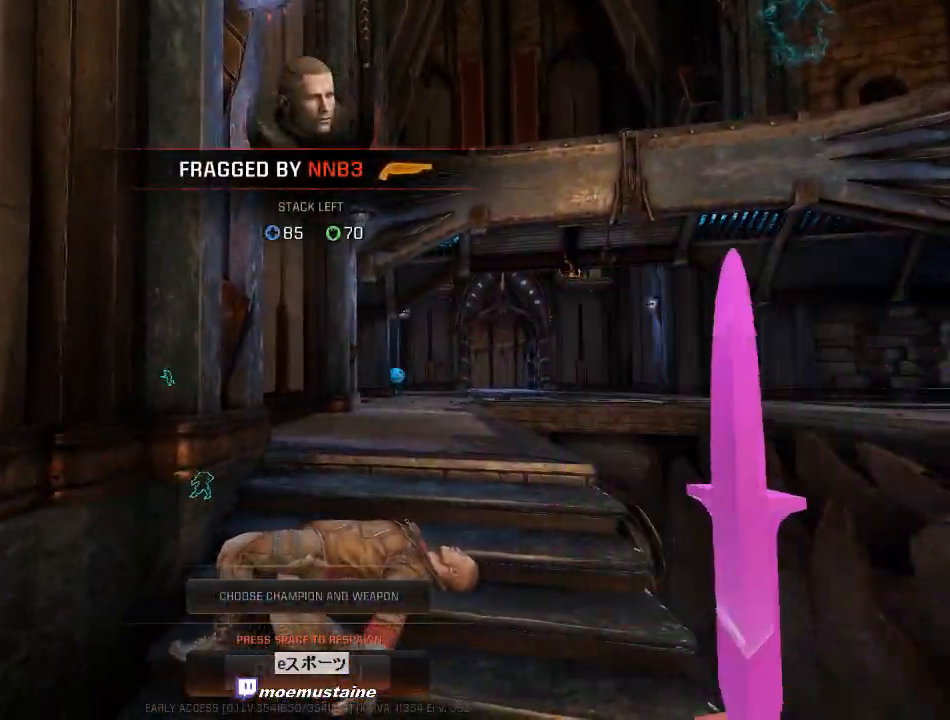
{"keys": [], "mouse": [], "events": []}
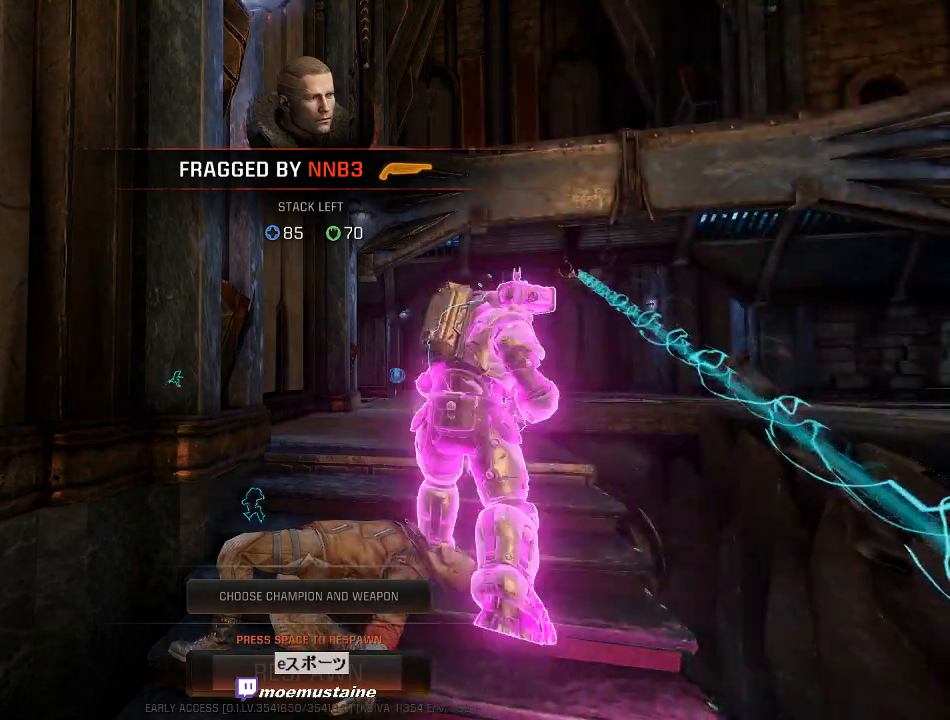
{"keys": [], "mouse": [], "events": [[283, "space", "down"], [400, "space", "up"]]}
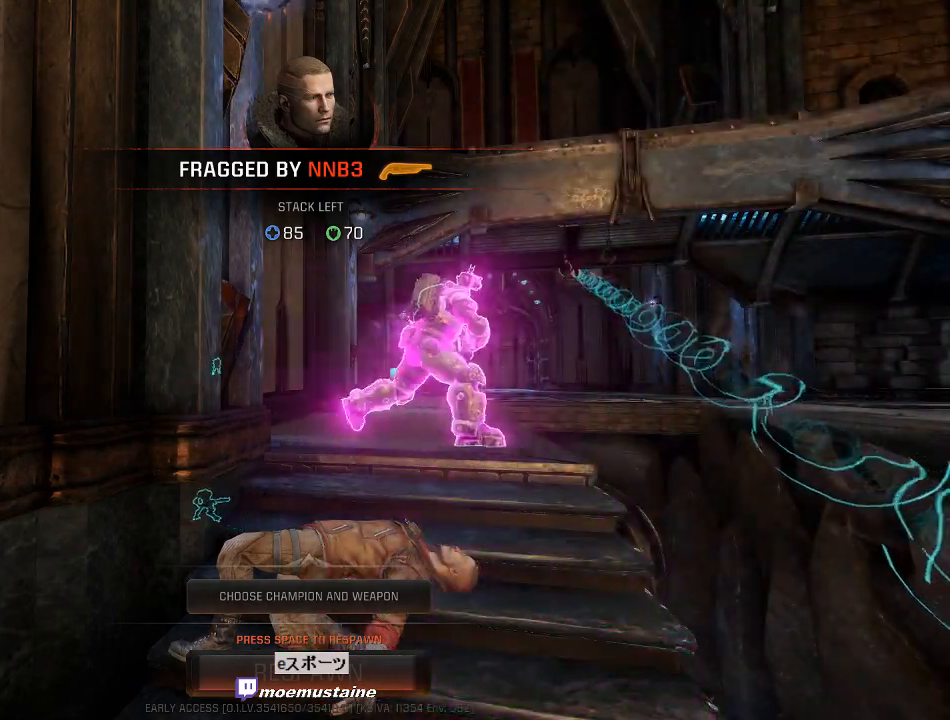
{"keys": [], "mouse": [], "events": [[17, "space", "down"], [117, "space", "up"], [217, "space", "down"], [300, "space", "up"], [383, "space", "down"], [483, "space", "up"]]}
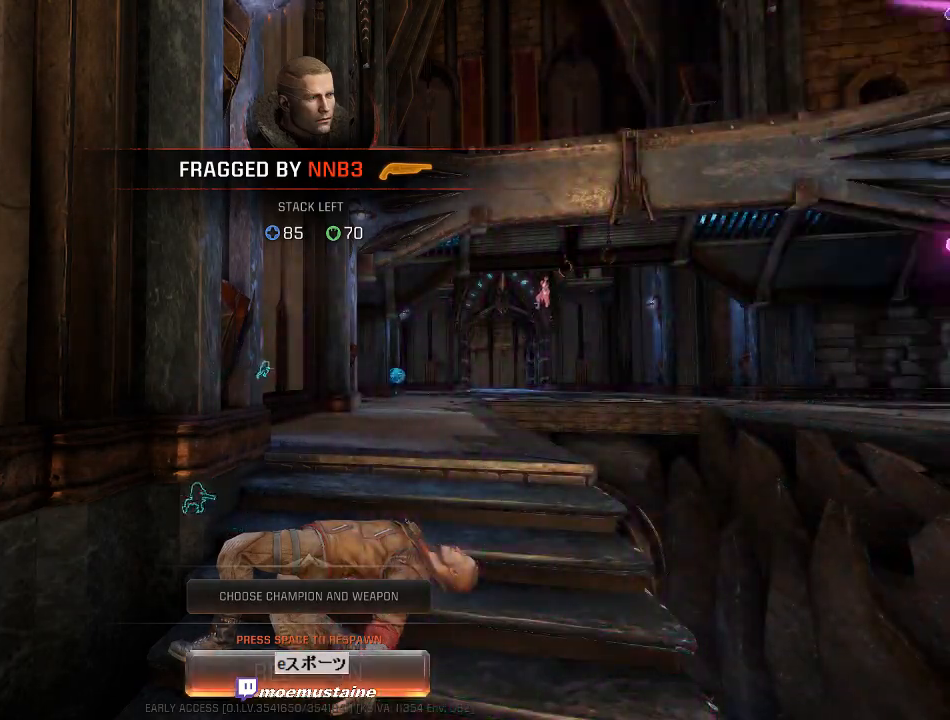
{"keys": ["w"], "mouse": [], "events": [[417, "w", "down"]]}
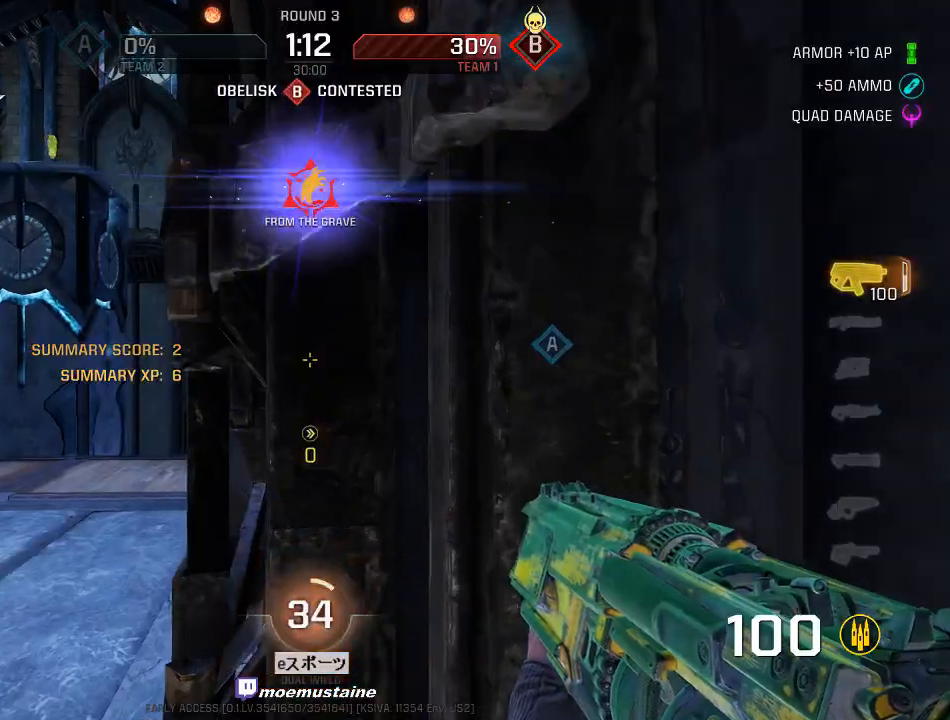
{"keys": ["a", "w"], "mouse": [], "events": [[17, "a", "down"], [150, "w", "up"], [383, "w", "down"]]}
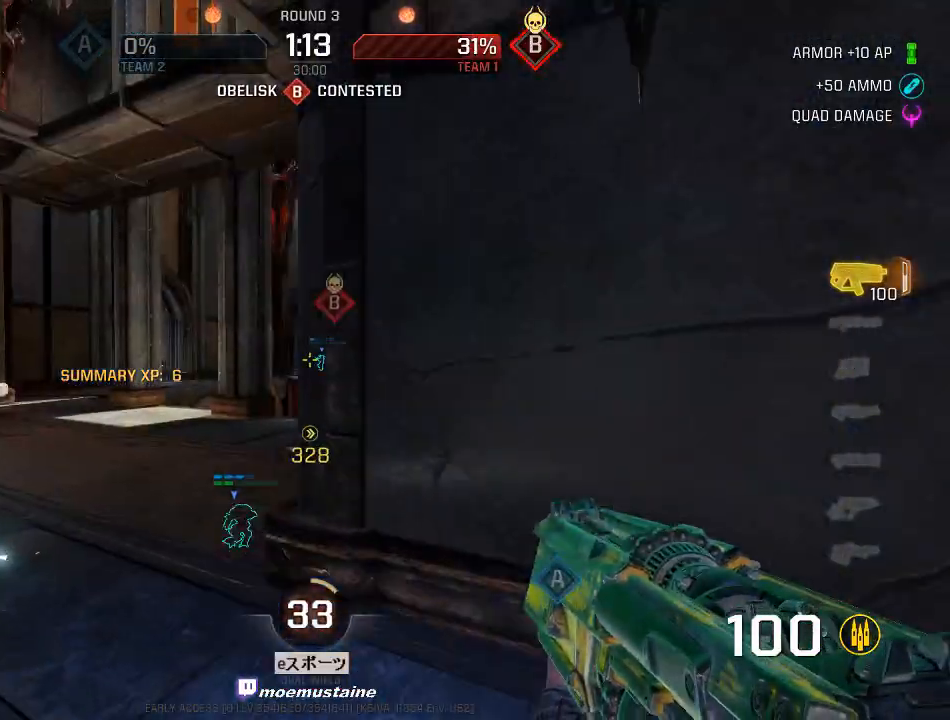
{"keys": ["w"], "mouse": [], "events": [[333, "a", "up"]]}
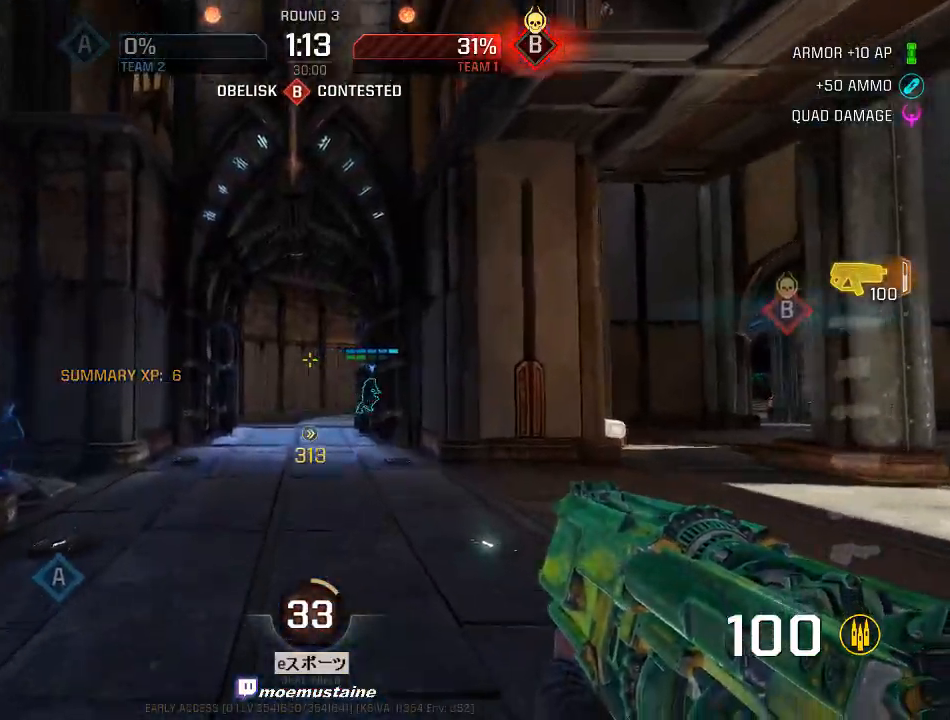
{"keys": ["d", "w"], "mouse": [], "events": [[17, "a", "down"], [117, "a", "up"], [200, "a", "down"], [350, "a", "up"], [450, "d", "down"]]}
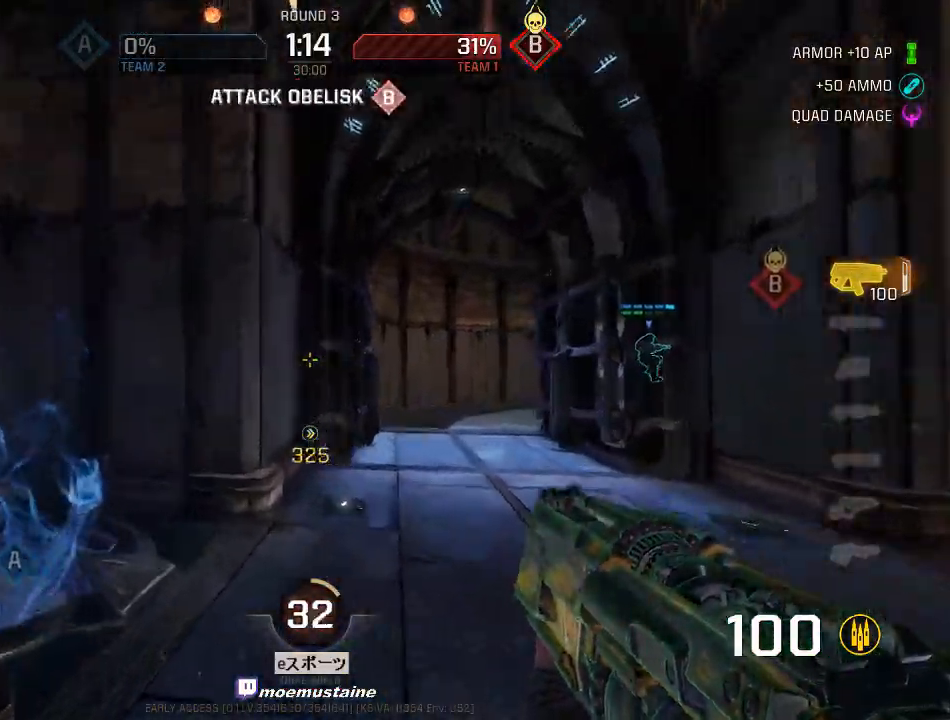
{"keys": ["w"], "mouse": [], "events": [[67, "d", "up"]]}
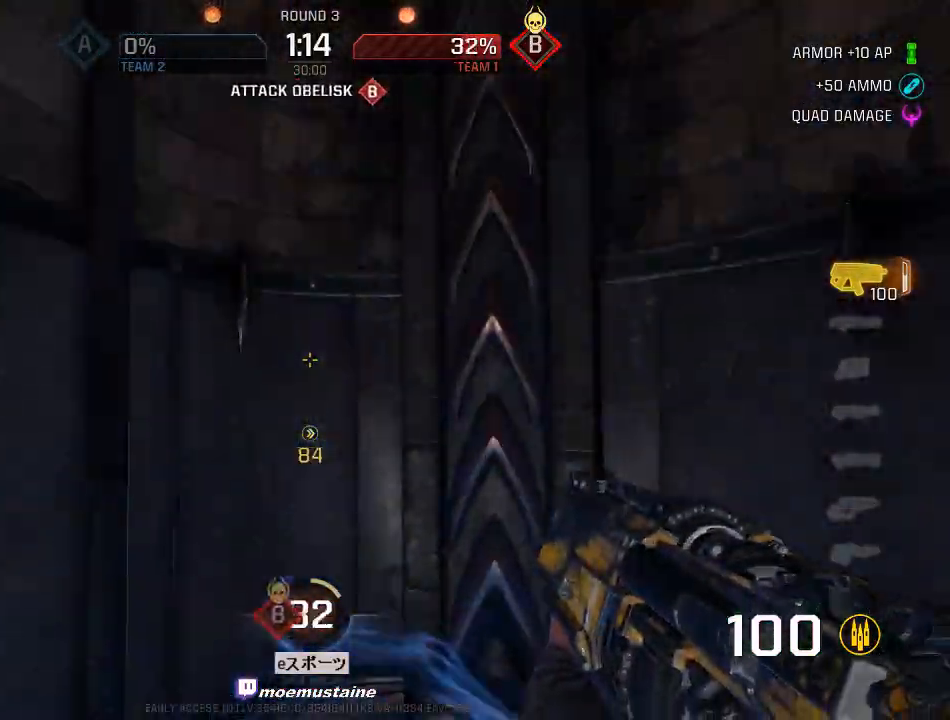
{"keys": ["w"], "mouse": [], "events": [[17, "a", "down"], [483, "a", "up"]]}
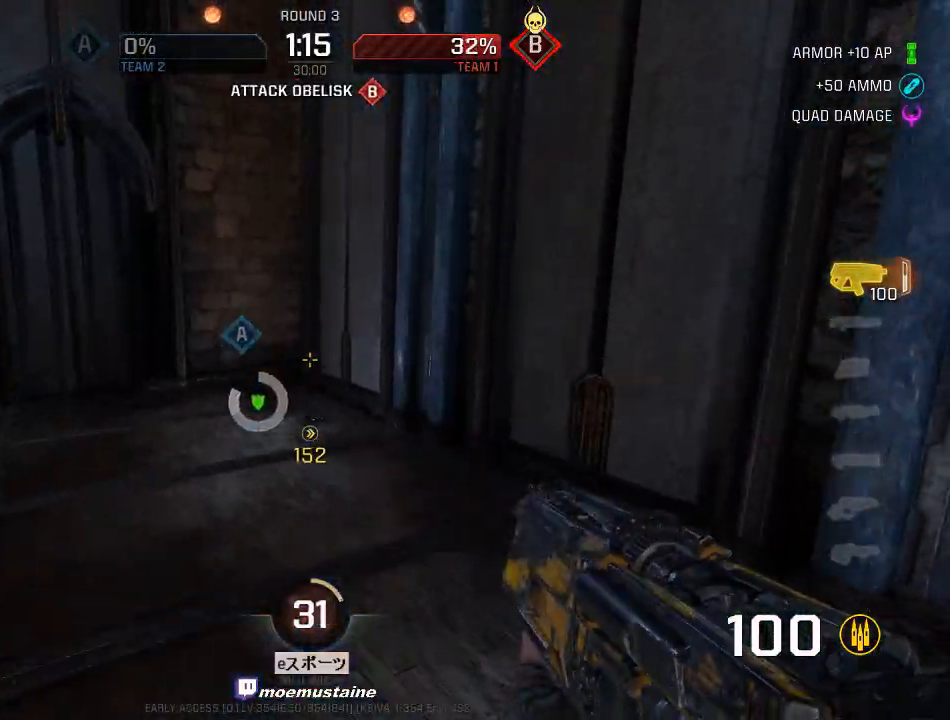
{"keys": ["a", "w"], "mouse": [], "events": [[67, "a", "down"], [200, "w", "up"], [467, "w", "down"]]}
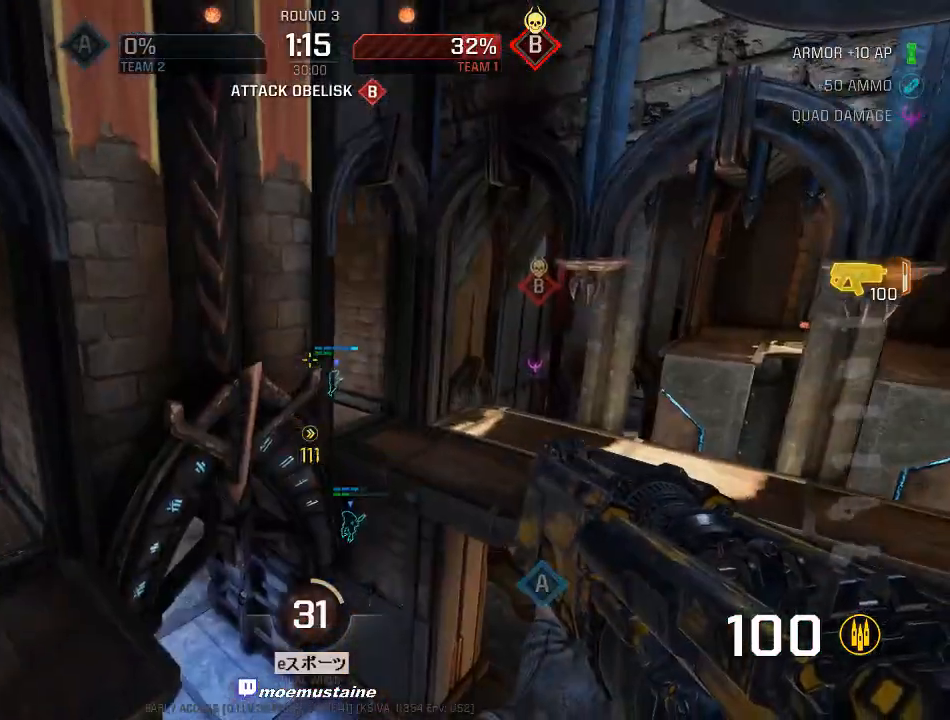
{"keys": ["w"], "mouse": [], "events": [[100, "a", "up"], [317, "d", "down"], [450, "d", "up"]]}
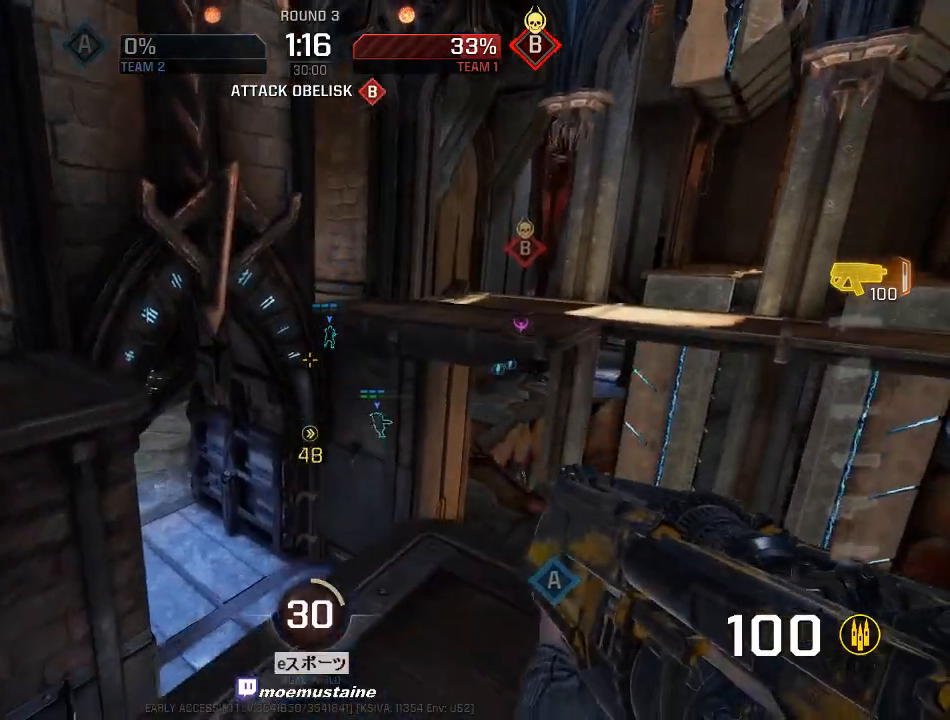
{"keys": ["a", "w"], "mouse": [], "events": [[100, "a", "down"], [250, "mouse_right", "down"], [350, "mouse_right", "up"]]}
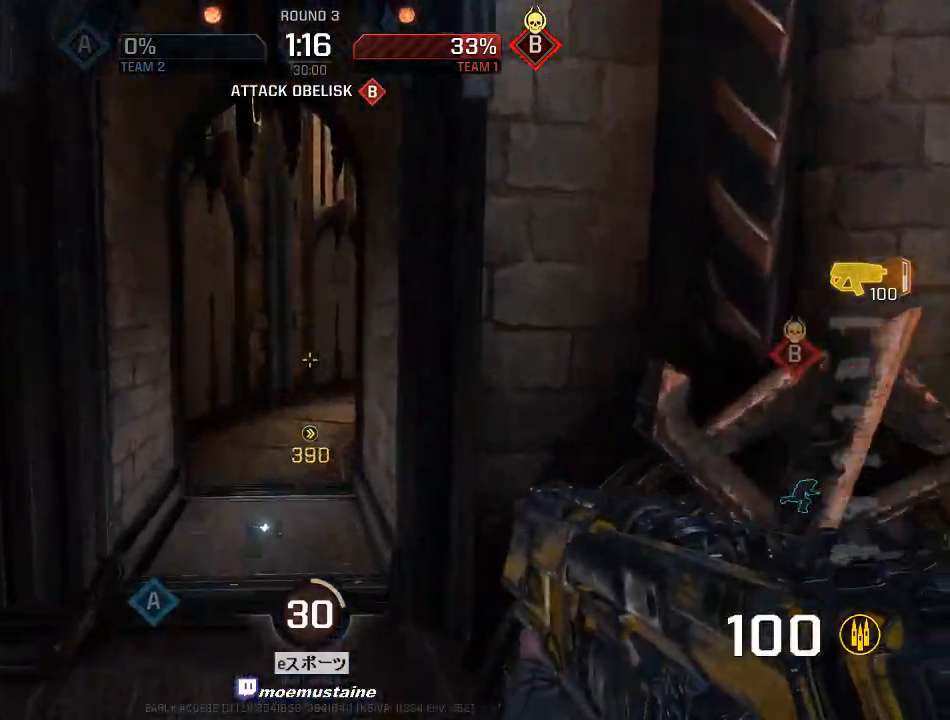
{"keys": ["d", "w"], "mouse": ["right"], "events": [[183, "d", "down"], [217, "a", "up"], [367, "mouse_right", "down"]]}
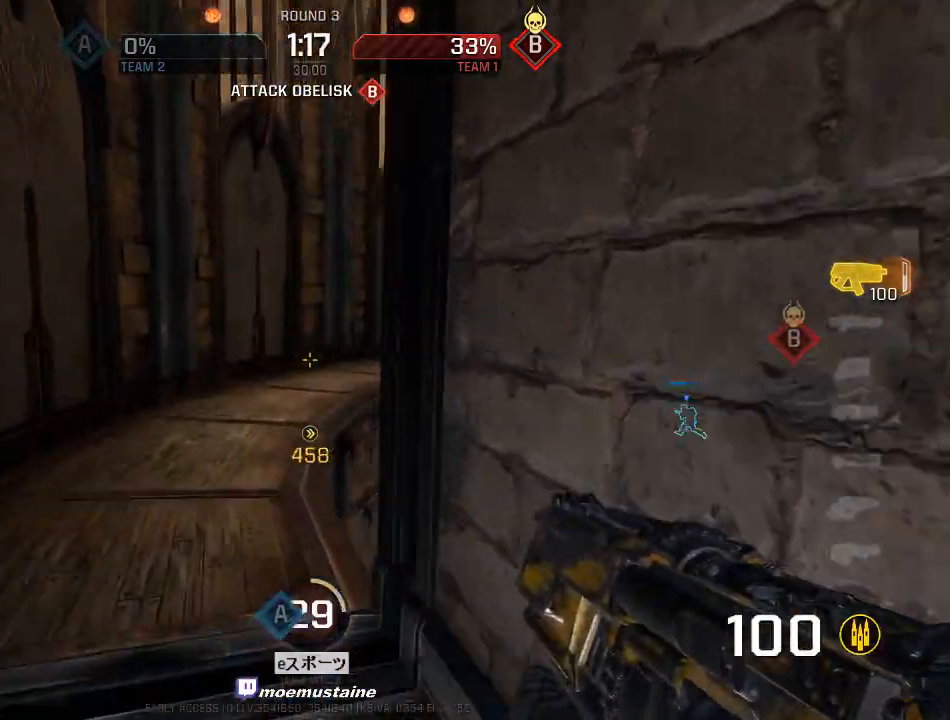
{"keys": ["d", "w"], "mouse": [], "events": [[33, "mouse_right", "up"]]}
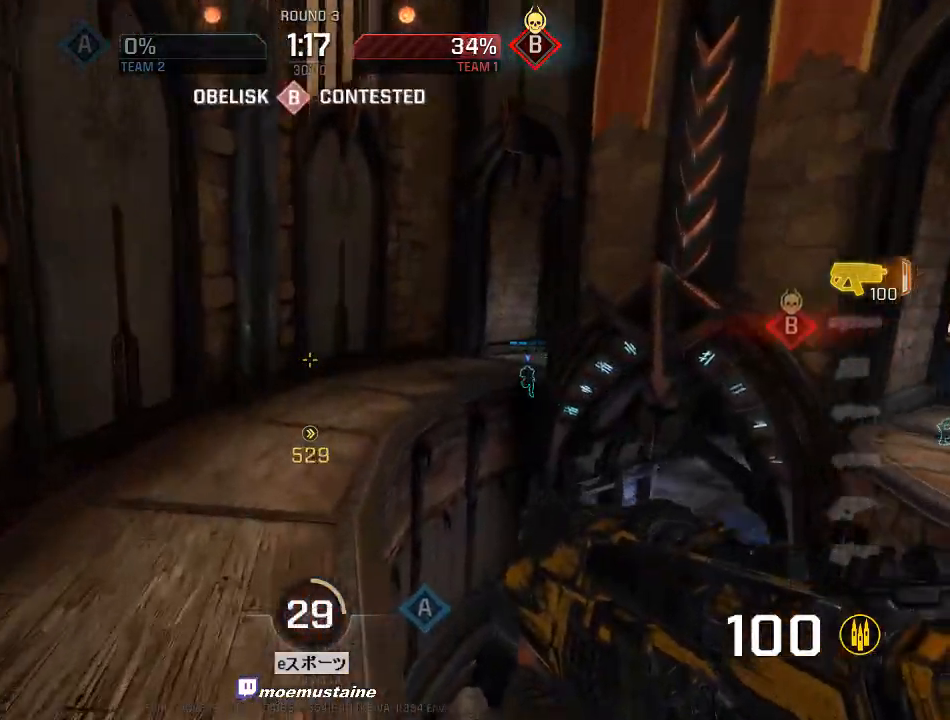
{"keys": ["d", "w"], "mouse": [], "events": [[200, "mouse_right", "down"], [317, "mouse_right", "up"]]}
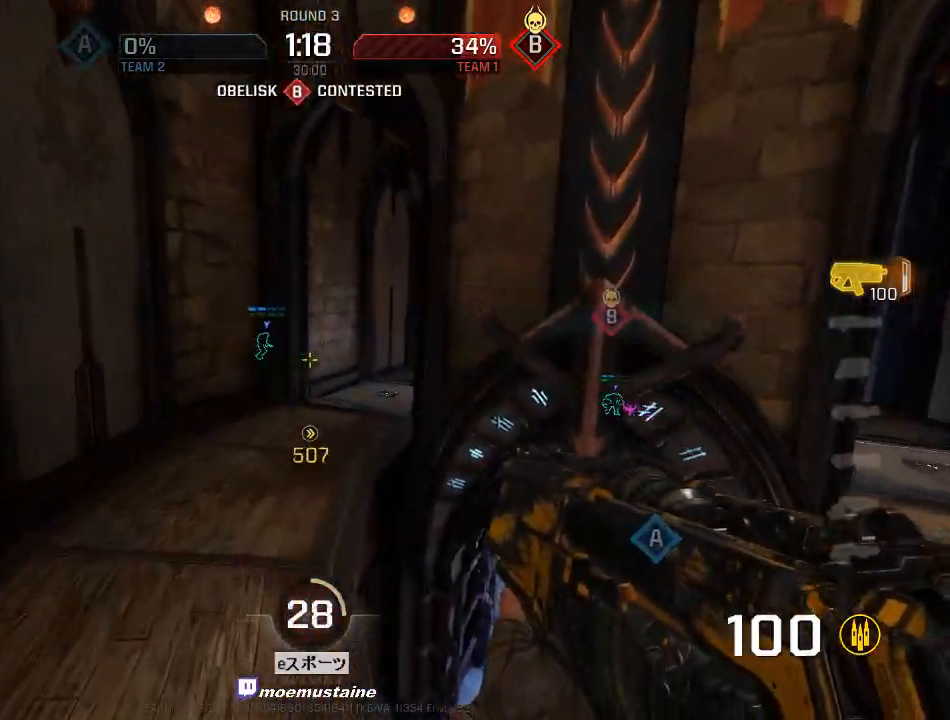
{"keys": ["d", "w"], "mouse": ["right"], "events": [[450, "mouse_right", "down"]]}
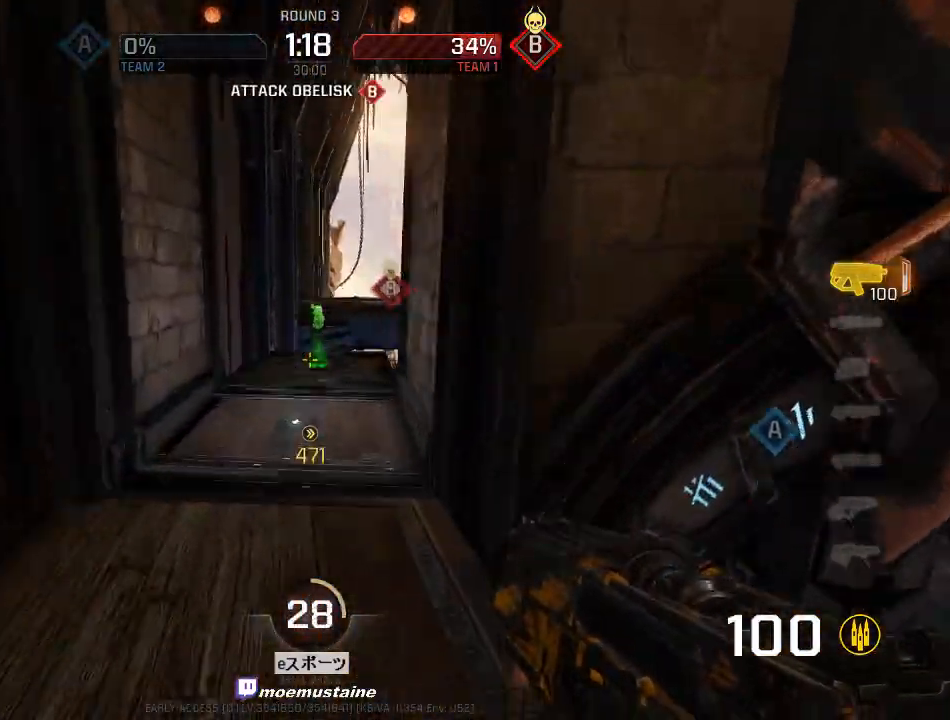
{"keys": ["d", "w"], "mouse": [], "events": [[33, "mouse_right", "up"]]}
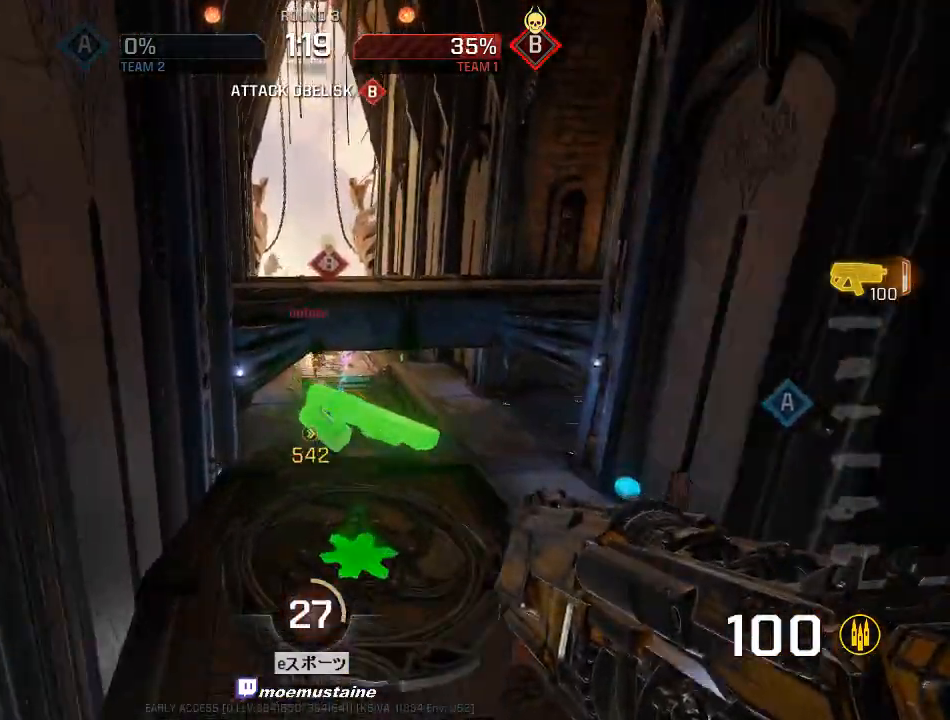
{"keys": ["f", "s"], "mouse": [], "events": [[117, "w", "up"], [233, "s", "down"], [317, "a", "down"], [317, "d", "up"], [400, "a", "up"], [417, "f", "down"]]}
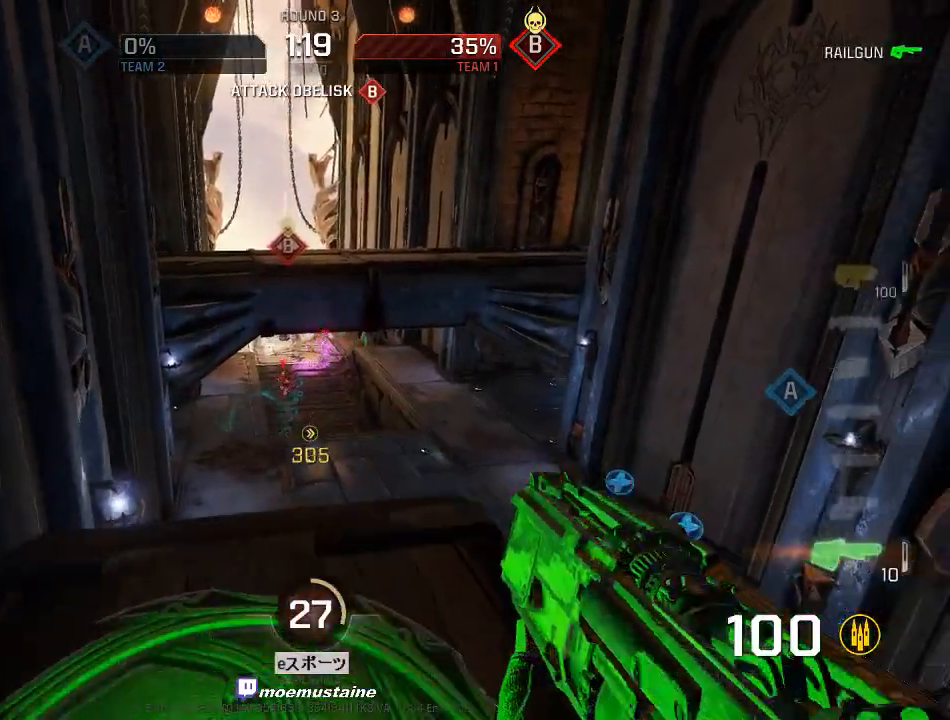
{"keys": ["s"], "mouse": [], "events": [[17, "f", "up"], [17, "s", "up"], [83, "w", "down"], [183, "w", "up"], [250, "s", "down"], [317, "d", "down"], [350, "mouse_left", "down"], [483, "d", "up"], [483, "mouse_left", "up"]]}
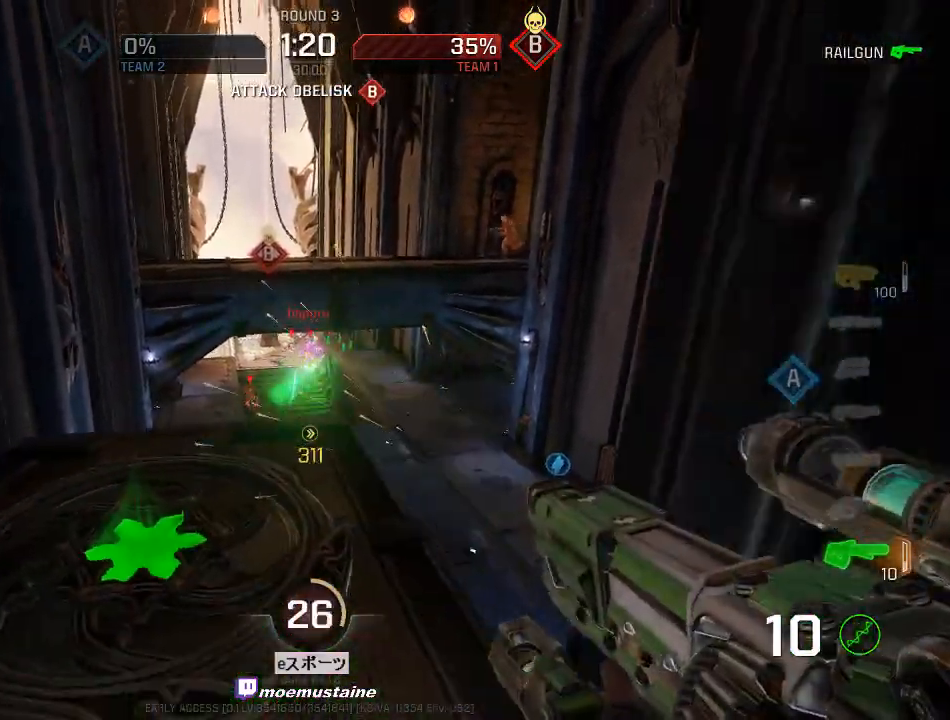
{"keys": ["w"], "mouse": [], "events": [[133, "a", "down"], [250, "d", "down"], [267, "a", "up"], [367, "a", "down"], [400, "s", "up"], [417, "d", "up"], [467, "w", "down"], [483, "a", "up"]]}
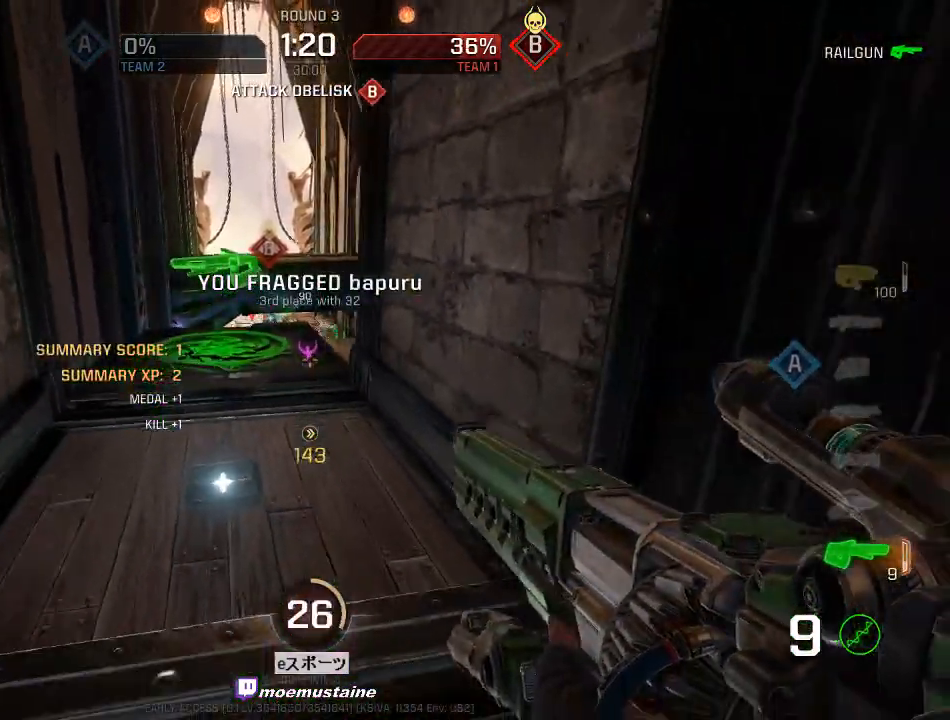
{"keys": ["w"], "mouse": [], "events": [[50, "a", "down"], [167, "a", "up"], [167, "d", "down"], [317, "a", "down"], [317, "d", "up"], [417, "a", "up"]]}
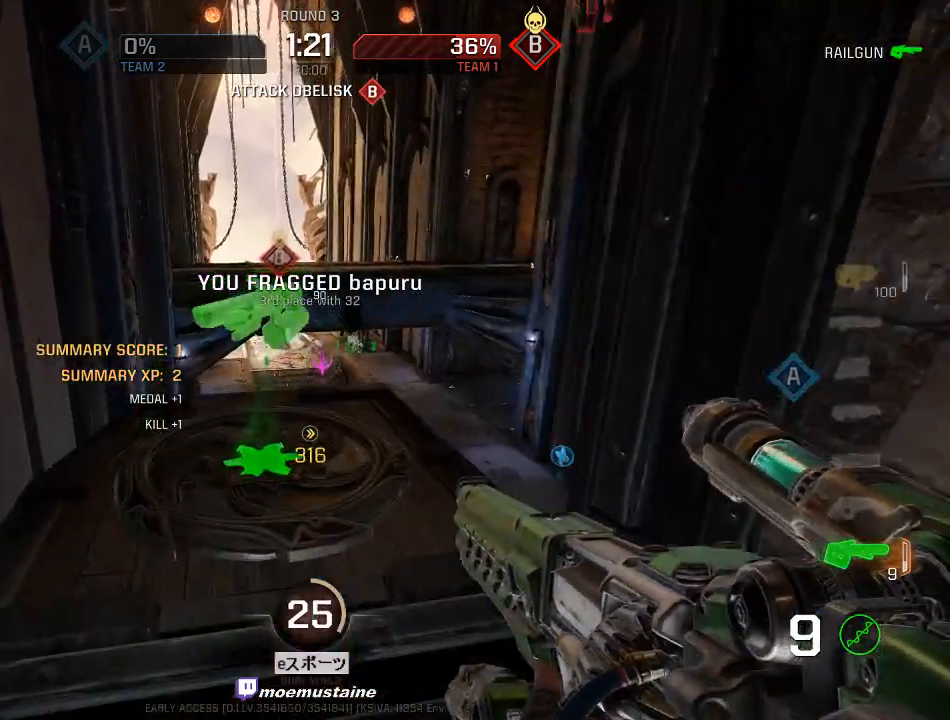
{"keys": ["w"], "mouse": [], "events": [[50, "w", "up"], [83, "d", "down"], [133, "s", "down"], [167, "d", "up"], [217, "a", "down"], [267, "a", "up"], [267, "s", "up"], [317, "w", "down"]]}
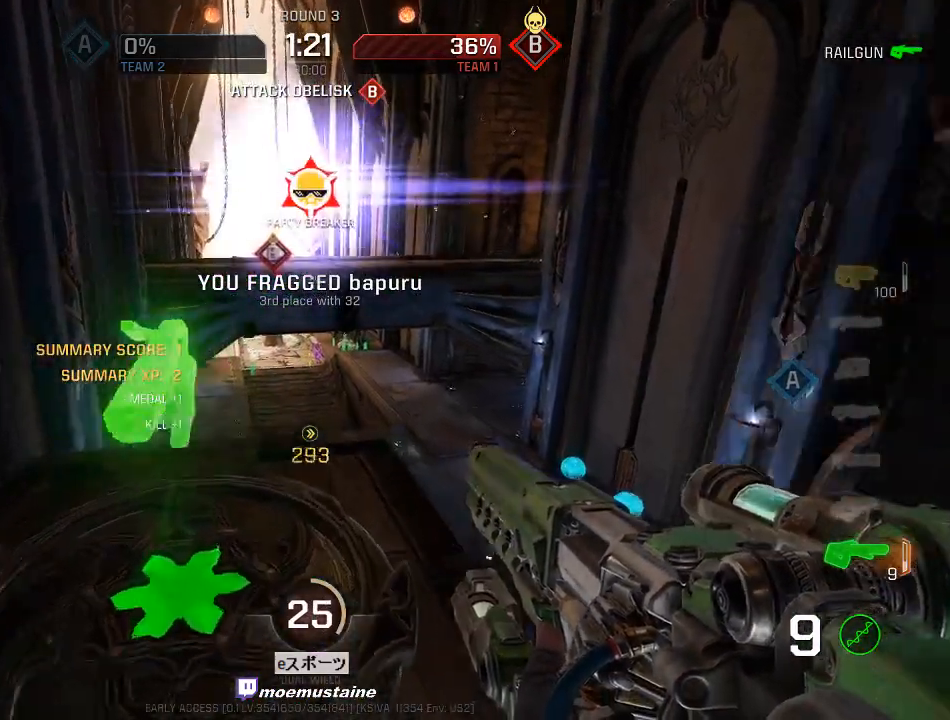
{"keys": [], "mouse": [], "events": [[117, "w", "up"], [150, "s", "down"], [283, "s", "up"]]}
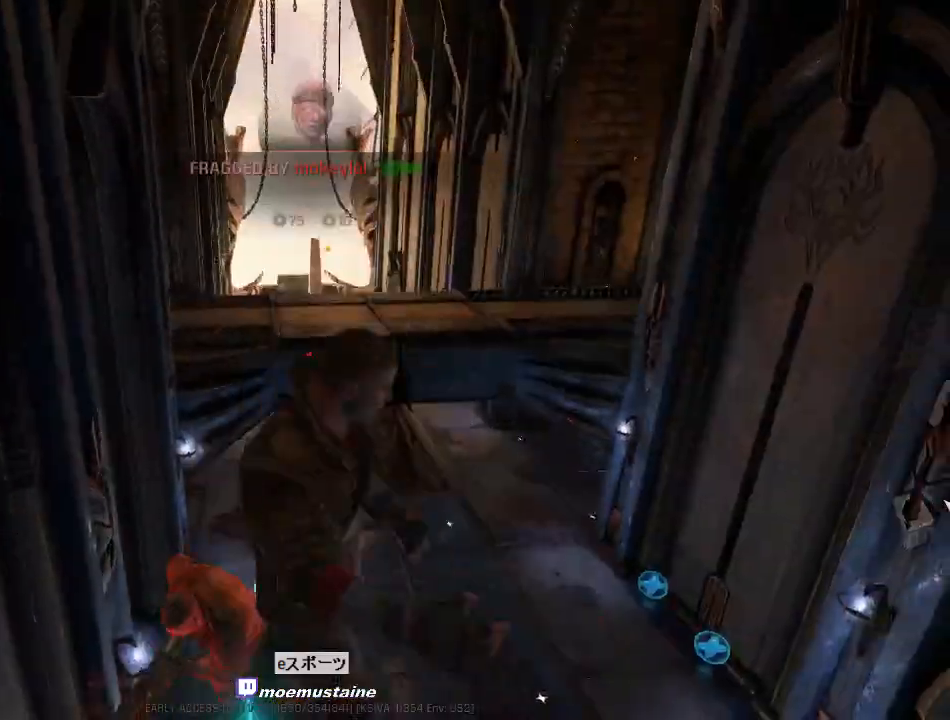
{"keys": [], "mouse": [], "events": [[67, "s", "down"], [417, "s", "up"]]}
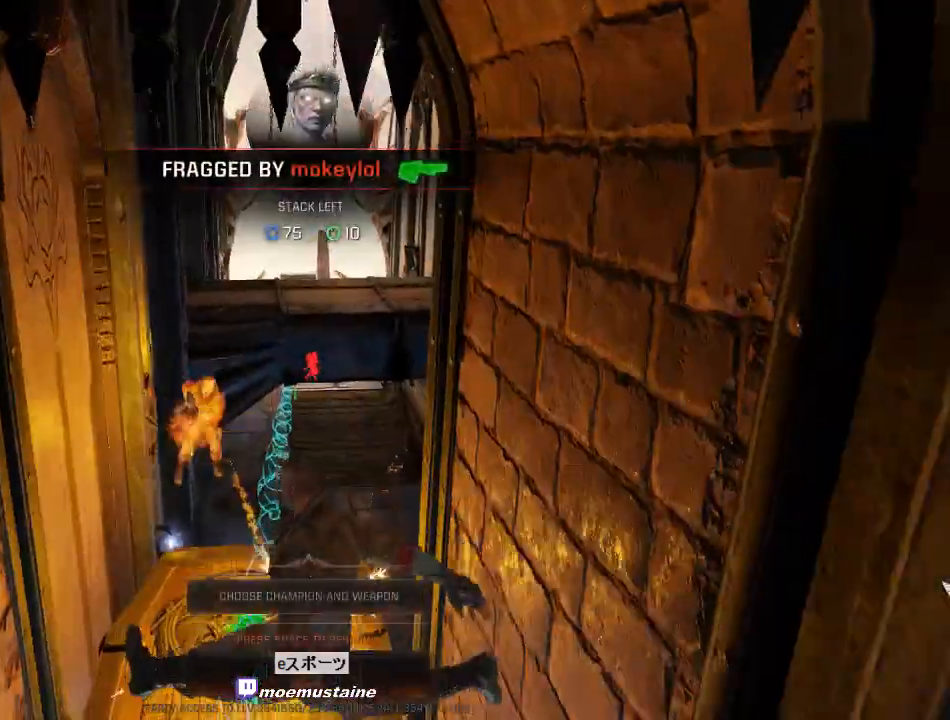
{"keys": [], "mouse": [], "events": []}
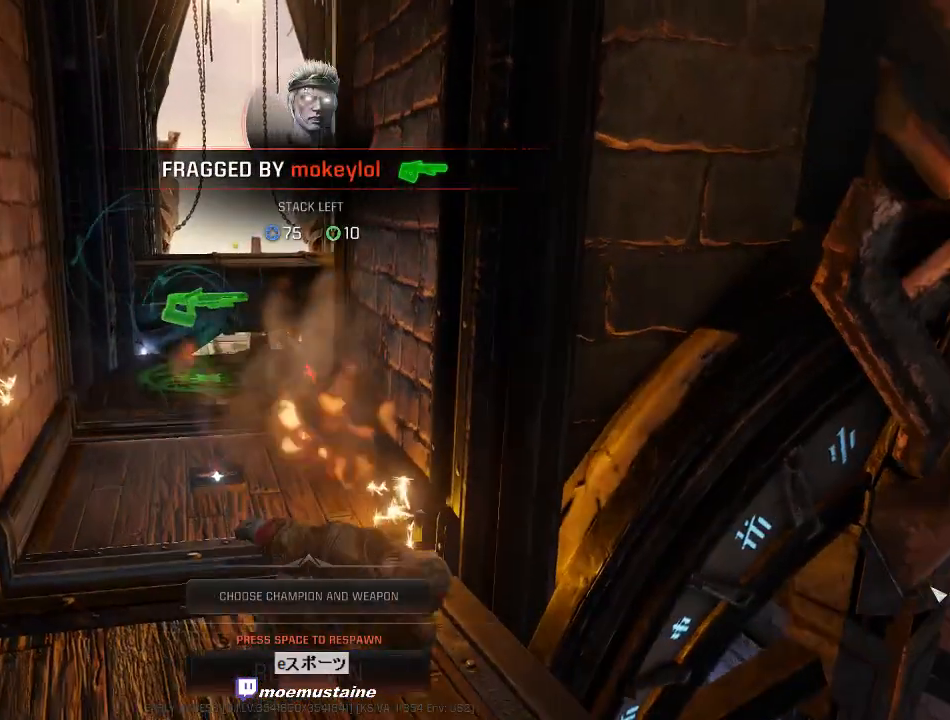
{"keys": [], "mouse": [], "events": []}